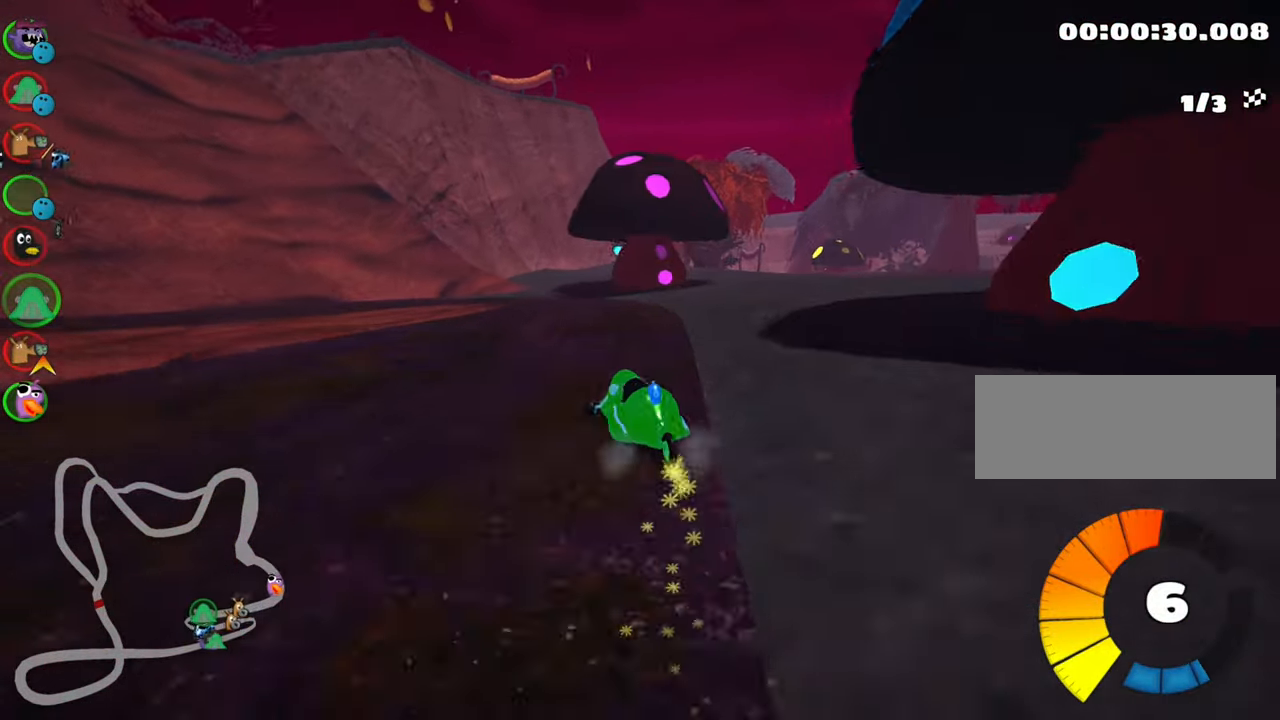
Gameplay with keyboard; each line is a JSON object with the keys held at the frame after it. "events" lists presses ("down") and releases ("up") of "down", "fire", "flag", "left", "look", "nitro", "right", "skid" and "up" between this image and that frame as [ms after this image, input, new state], when the widget could be followed in between. No other keys are recorded. Mouse input is not recorded. Key names are as the overlay labels them; some are game actions (e.g. jump) rather than physical keys.
{"keys": ["left"], "events": [[400, "skid", "up"]]}
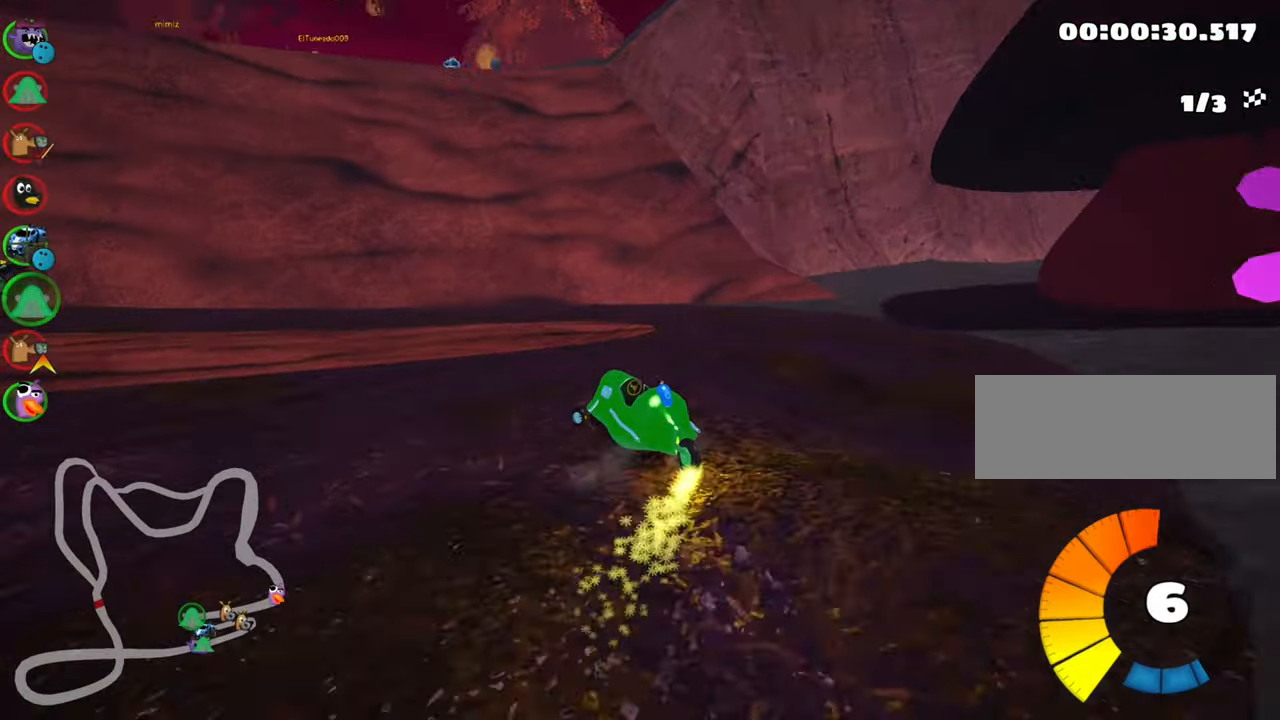
{"keys": ["left", "skid", "up"], "events": [[284, "up", "down"], [300, "skid", "down"]]}
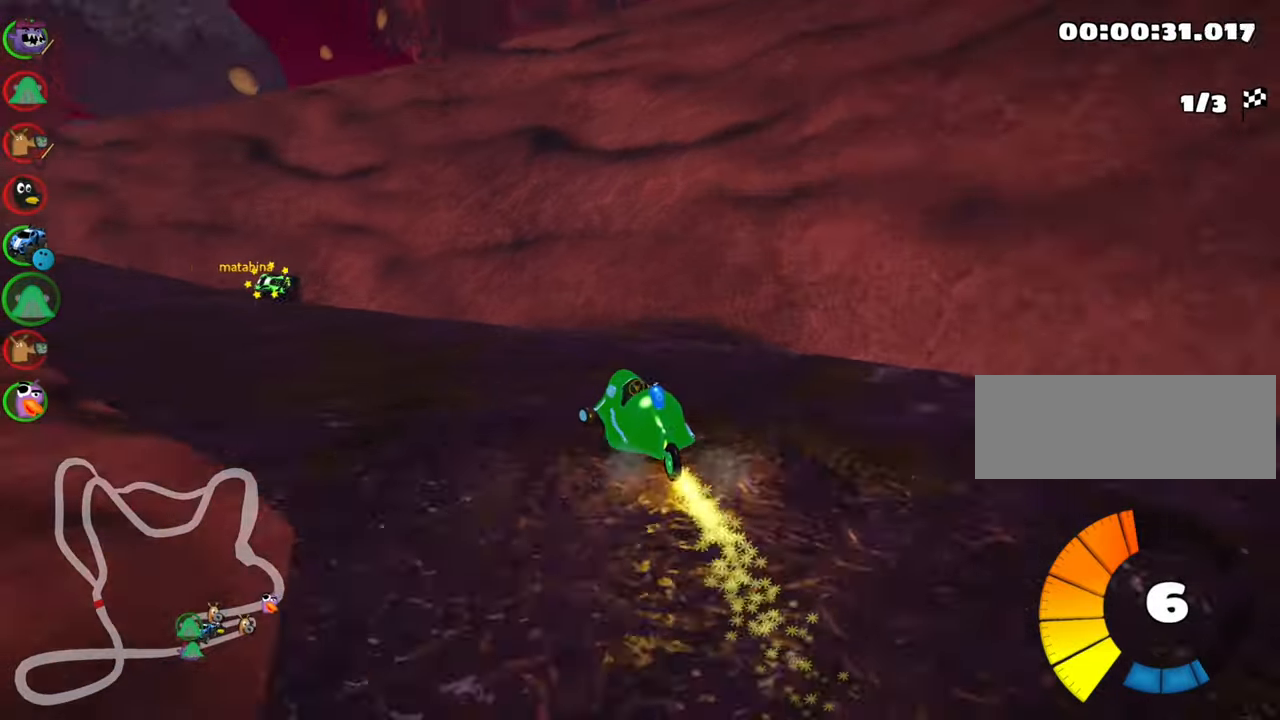
{"keys": ["left", "up"], "events": [[150, "skid", "up"]]}
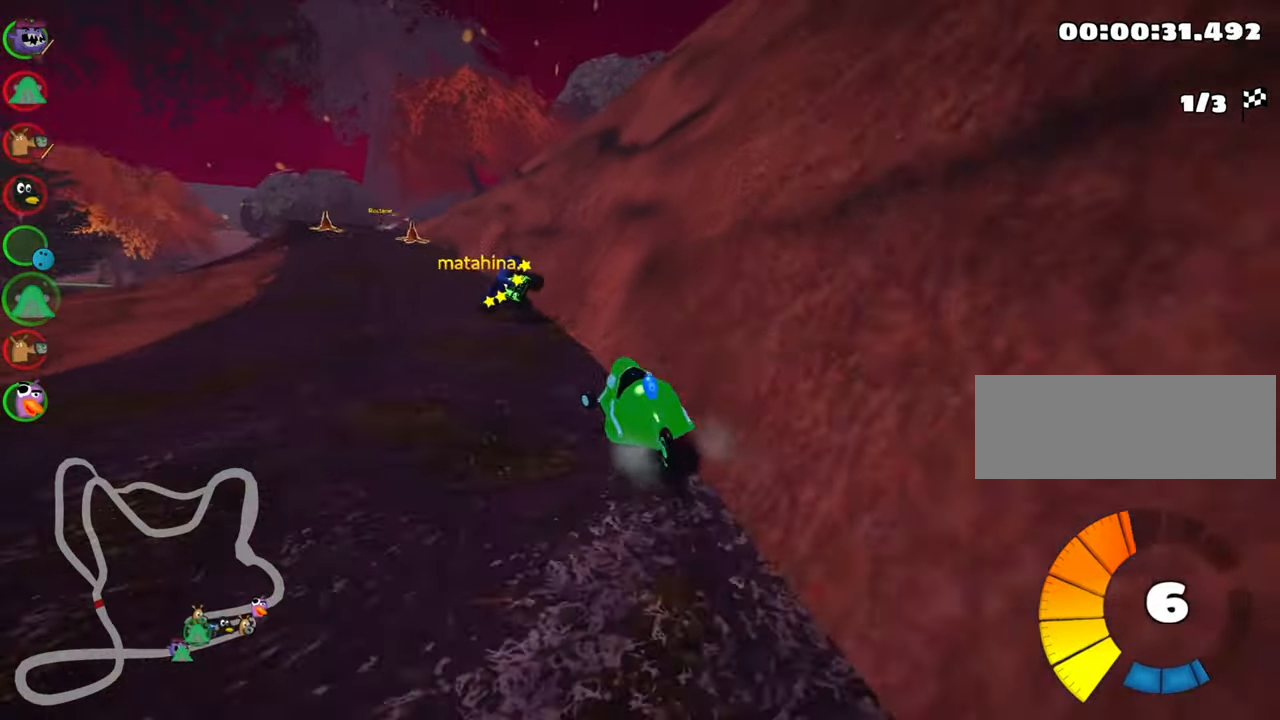
{"keys": ["up"], "events": [[250, "left", "up"]]}
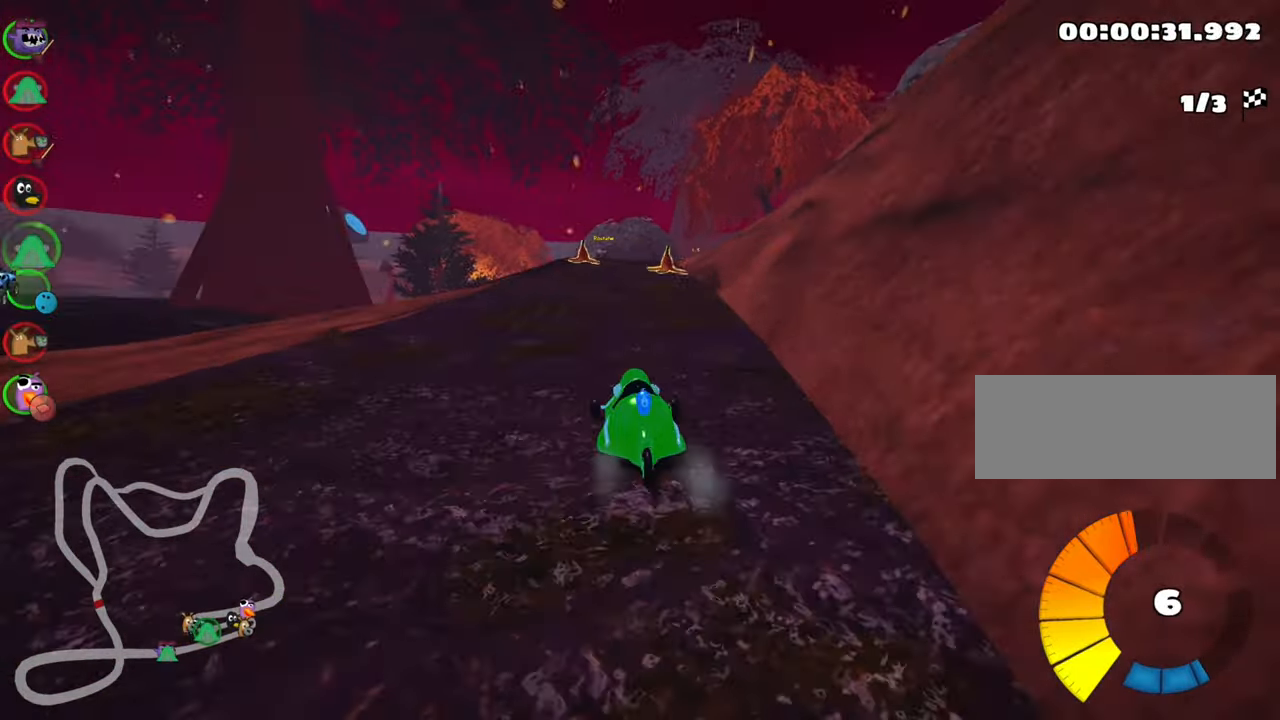
{"keys": ["left", "up"], "events": [[217, "right", "down"], [384, "right", "up"], [484, "left", "down"]]}
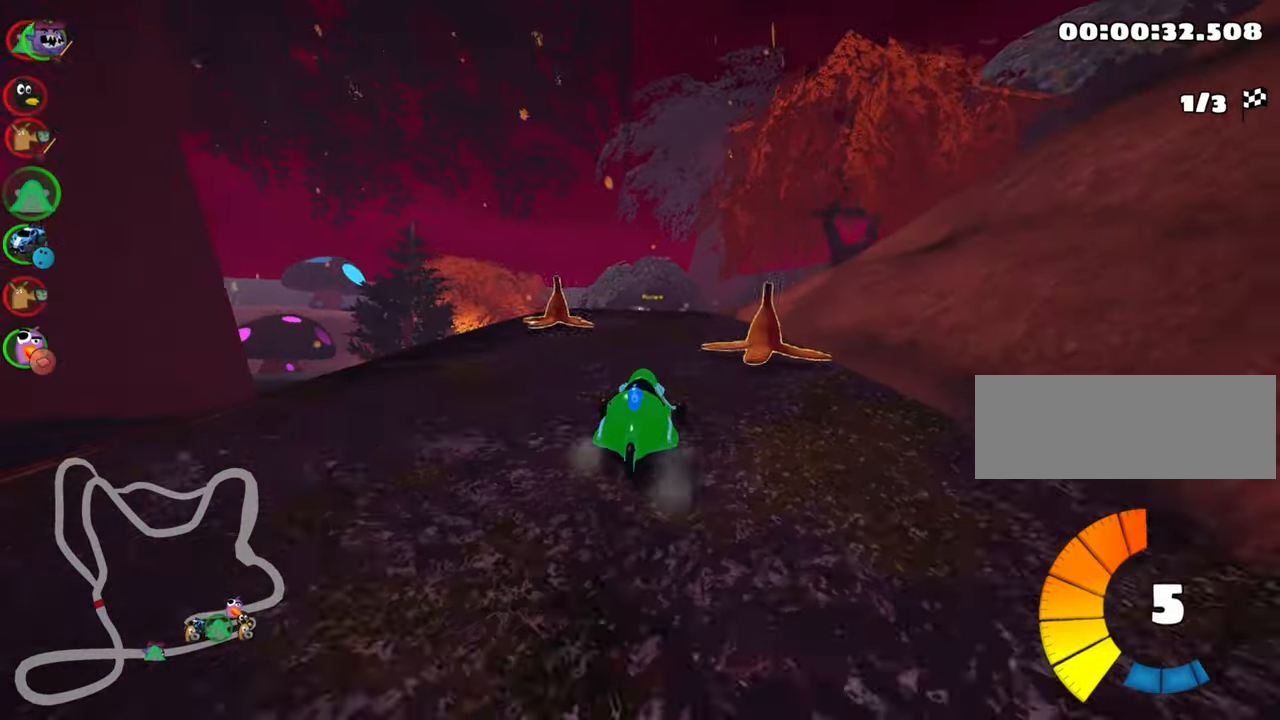
{"keys": ["right", "skid"], "events": [[267, "left", "up"], [267, "up", "up"], [400, "skid", "down"], [417, "right", "down"]]}
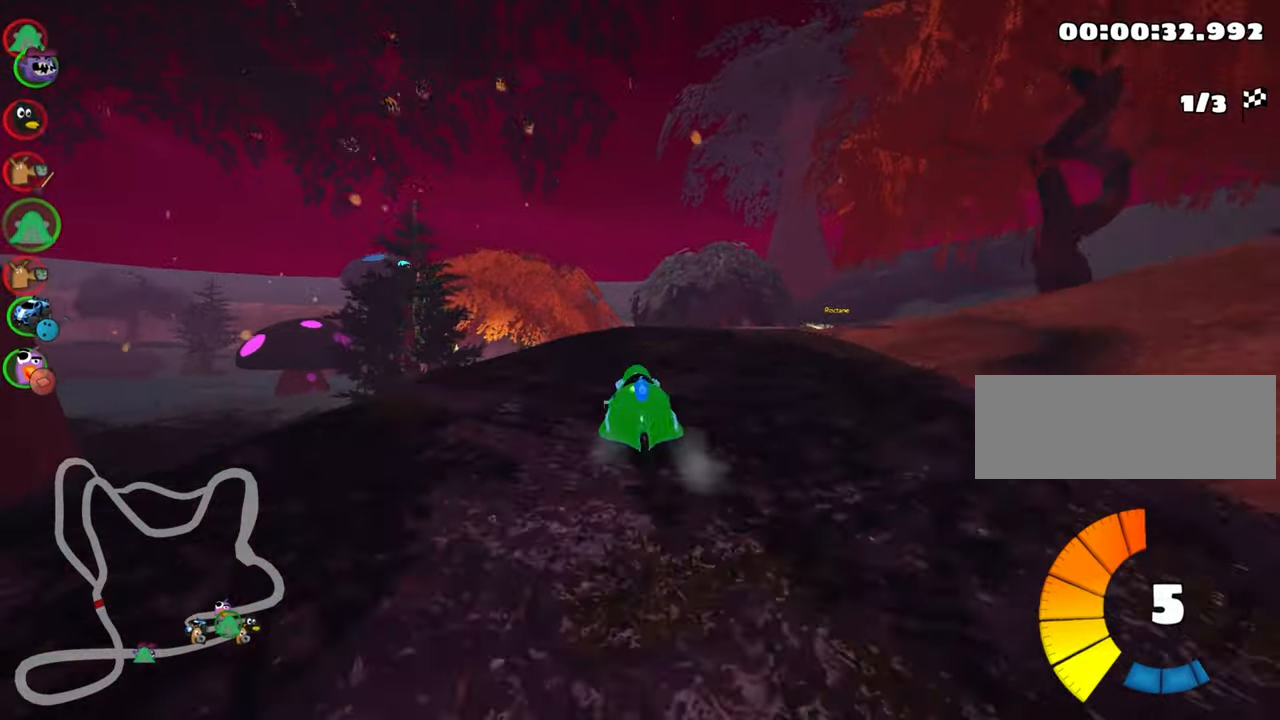
{"keys": ["right", "skid"], "events": []}
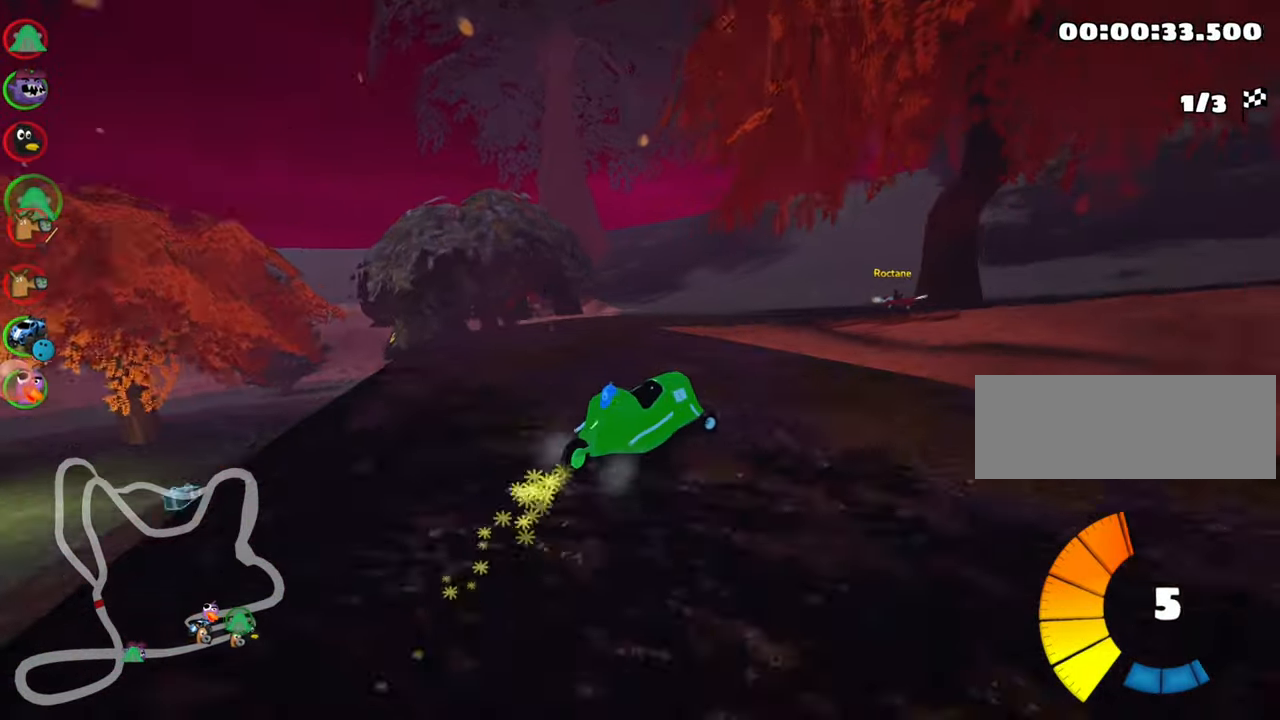
{"keys": ["right", "skid", "up"], "events": [[84, "skid", "up"], [484, "up", "down"], [500, "skid", "down"]]}
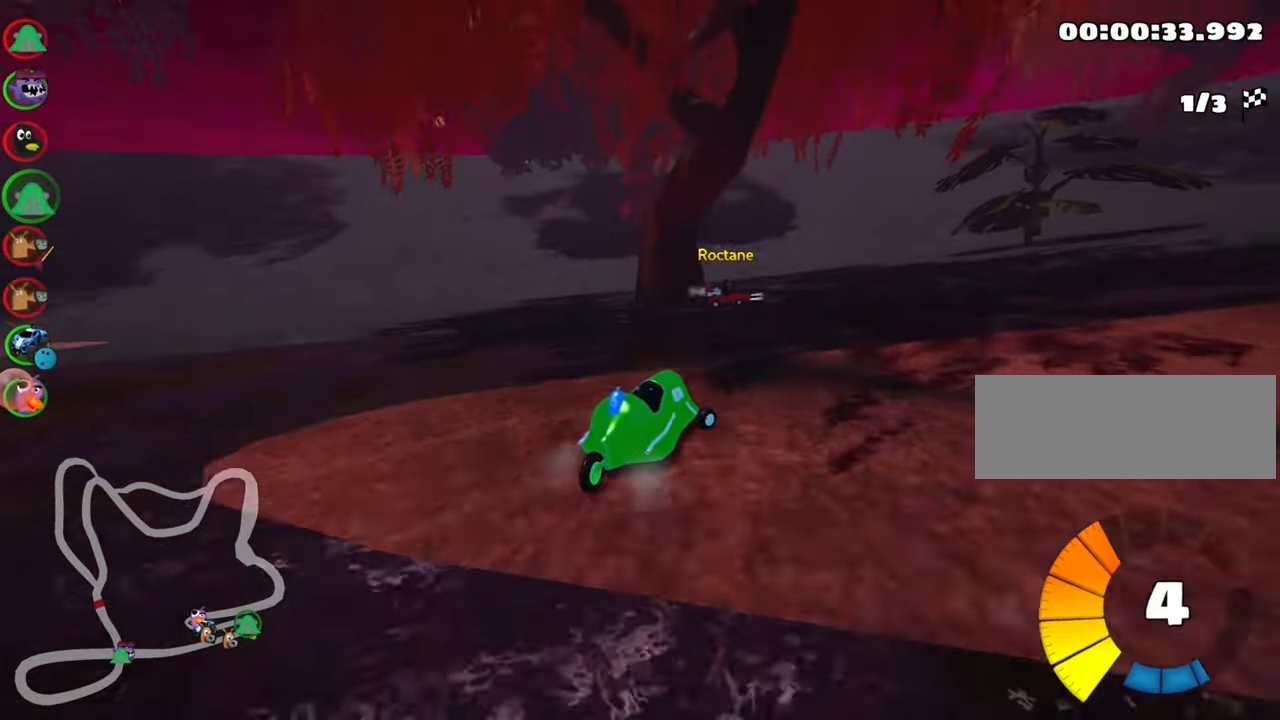
{"keys": ["nitro", "right", "up"], "events": [[467, "nitro", "down"], [467, "skid", "up"]]}
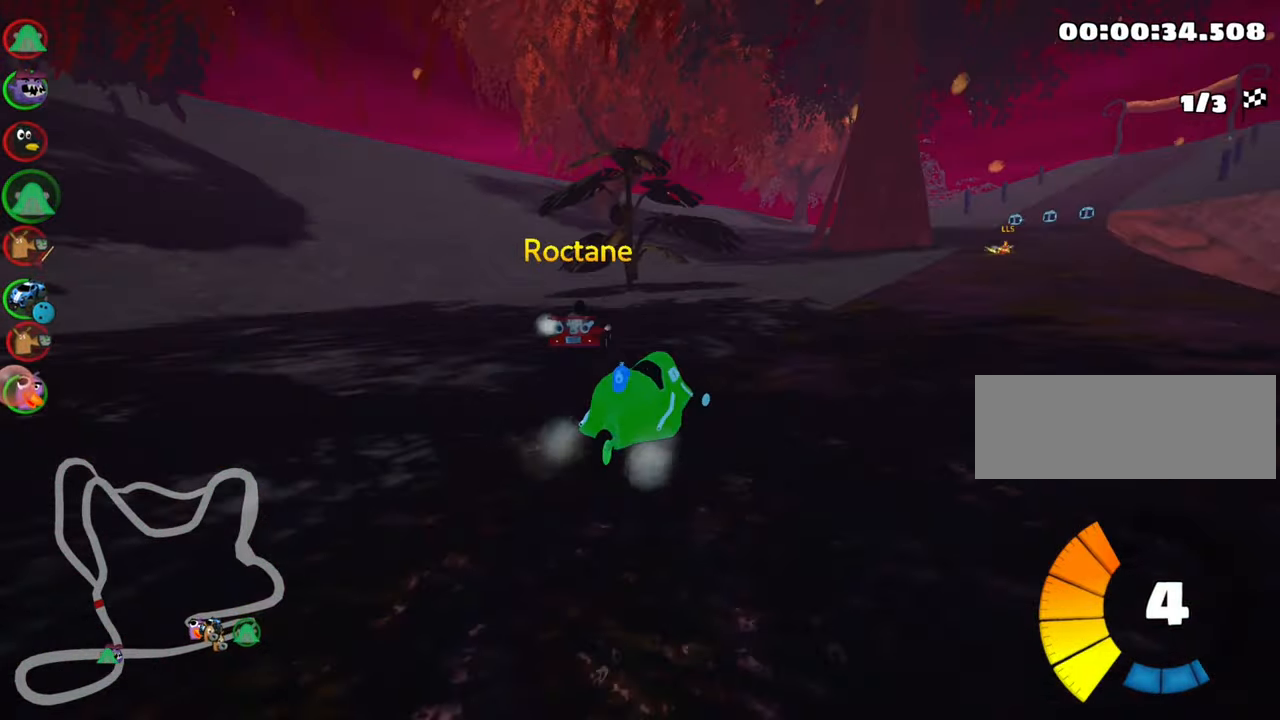
{"keys": ["left", "skid", "up"], "events": [[117, "nitro", "up"], [400, "right", "up"], [484, "left", "down"], [500, "skid", "down"]]}
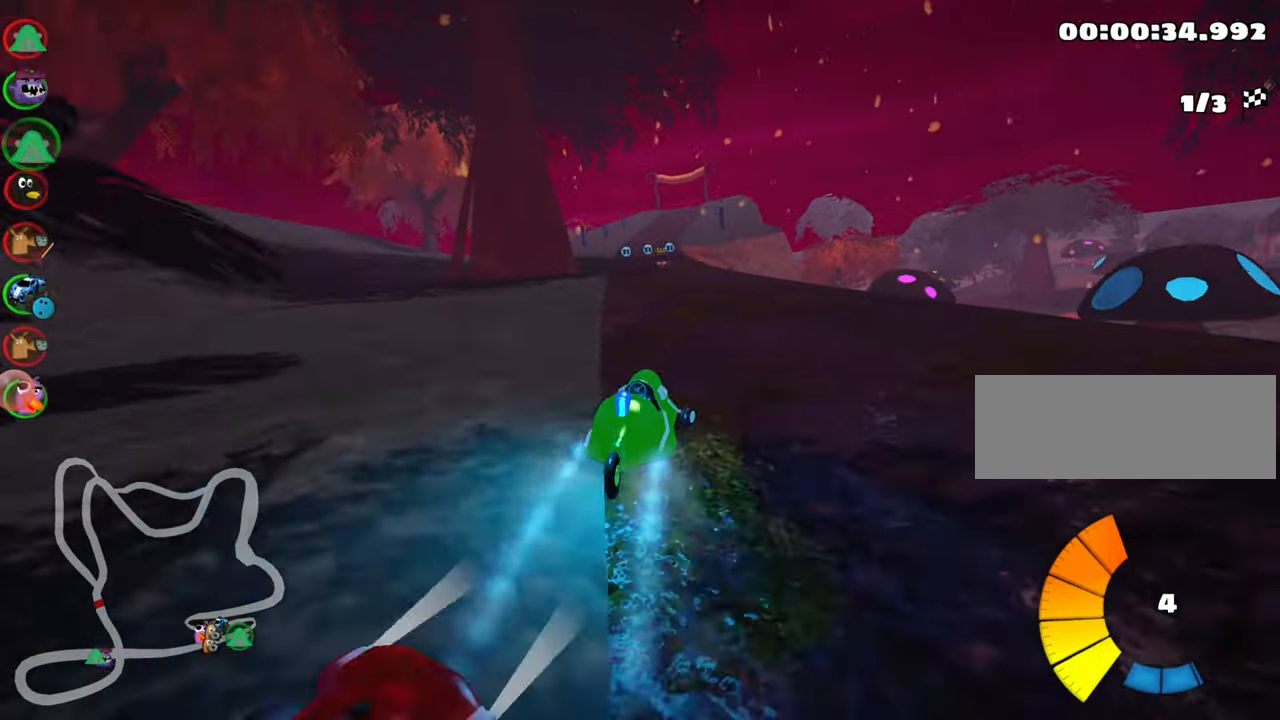
{"keys": ["right", "skid", "up"], "events": [[117, "right", "down"], [150, "left", "up"]]}
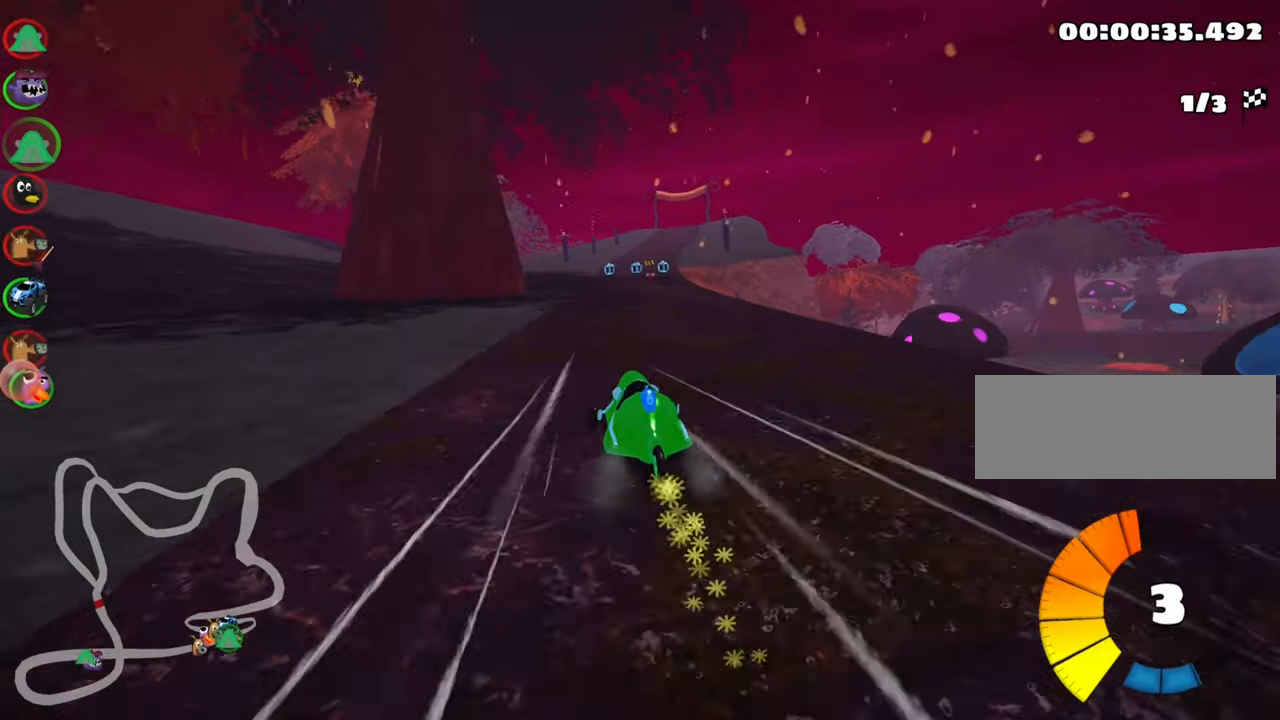
{"keys": ["right", "skid", "up"], "events": []}
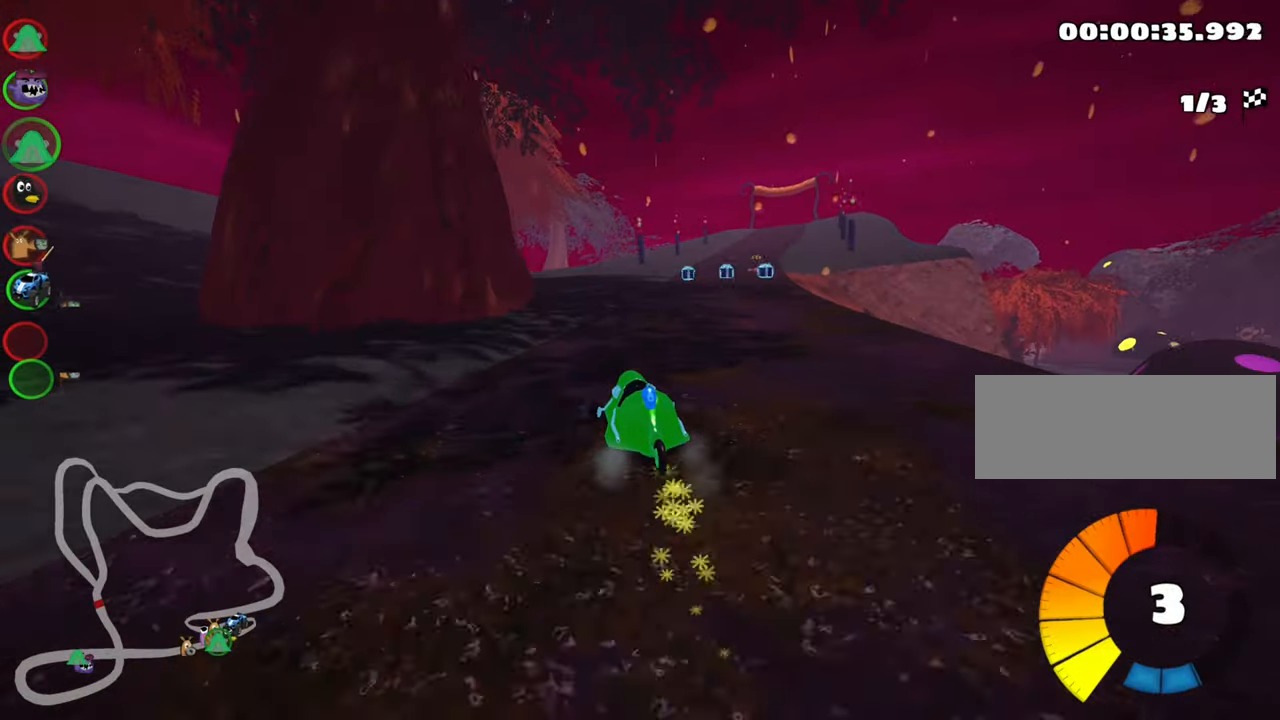
{"keys": ["up"], "events": [[16, "nitro", "down"], [50, "skid", "up"], [183, "nitro", "up"], [316, "right", "up"]]}
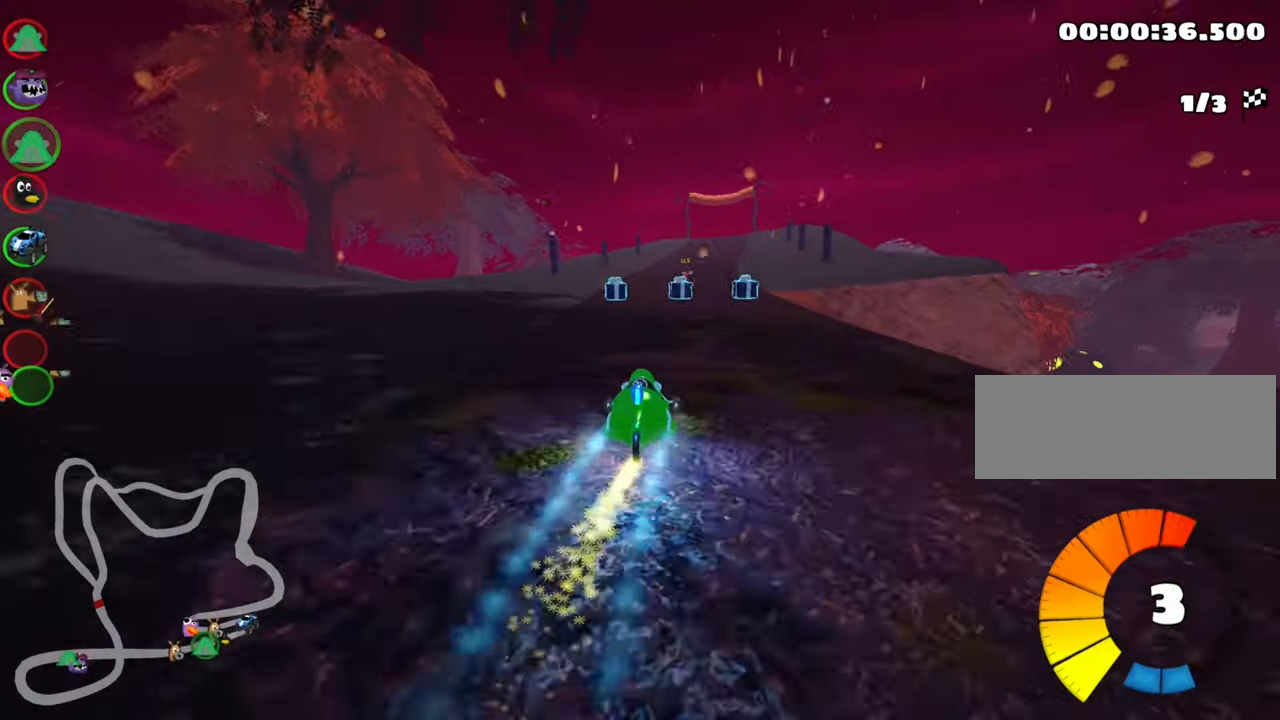
{"keys": ["left", "up"], "events": [[66, "right", "down"], [200, "right", "up"], [250, "left", "down"]]}
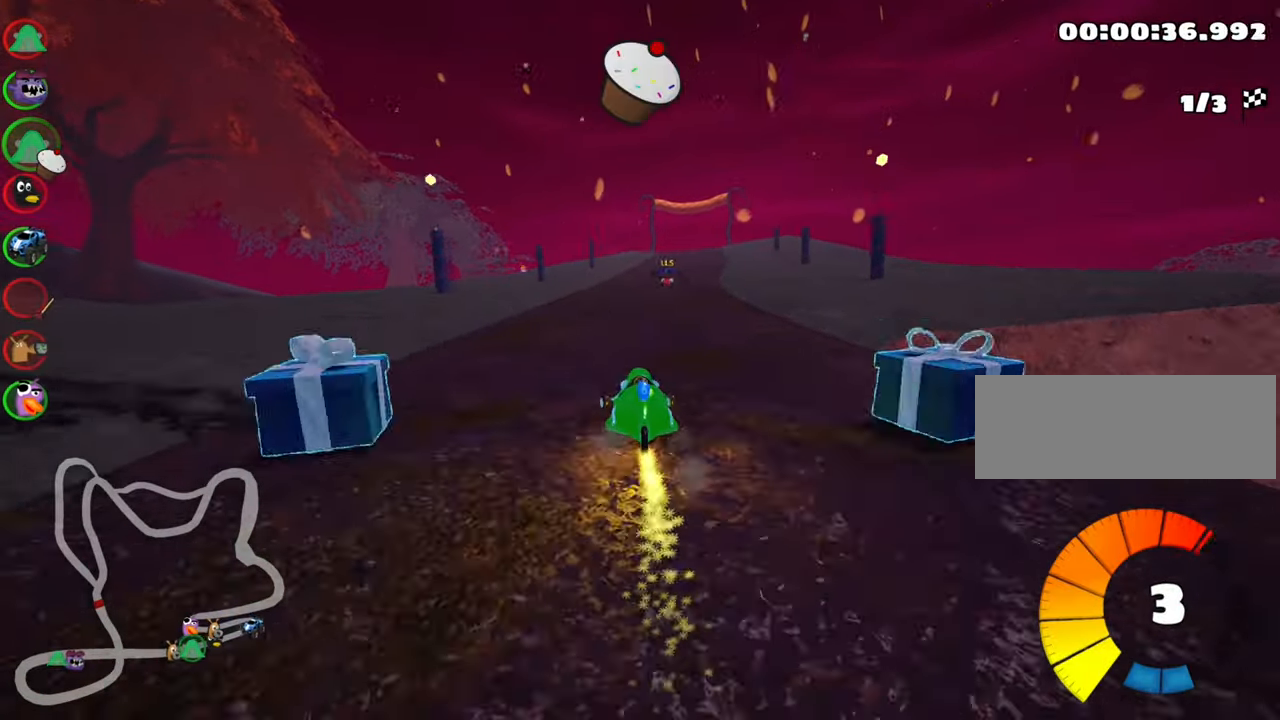
{"keys": ["left", "skid", "up"], "events": [[16, "left", "up"], [66, "skid", "down"], [83, "right", "down"], [216, "right", "up"], [250, "left", "down"]]}
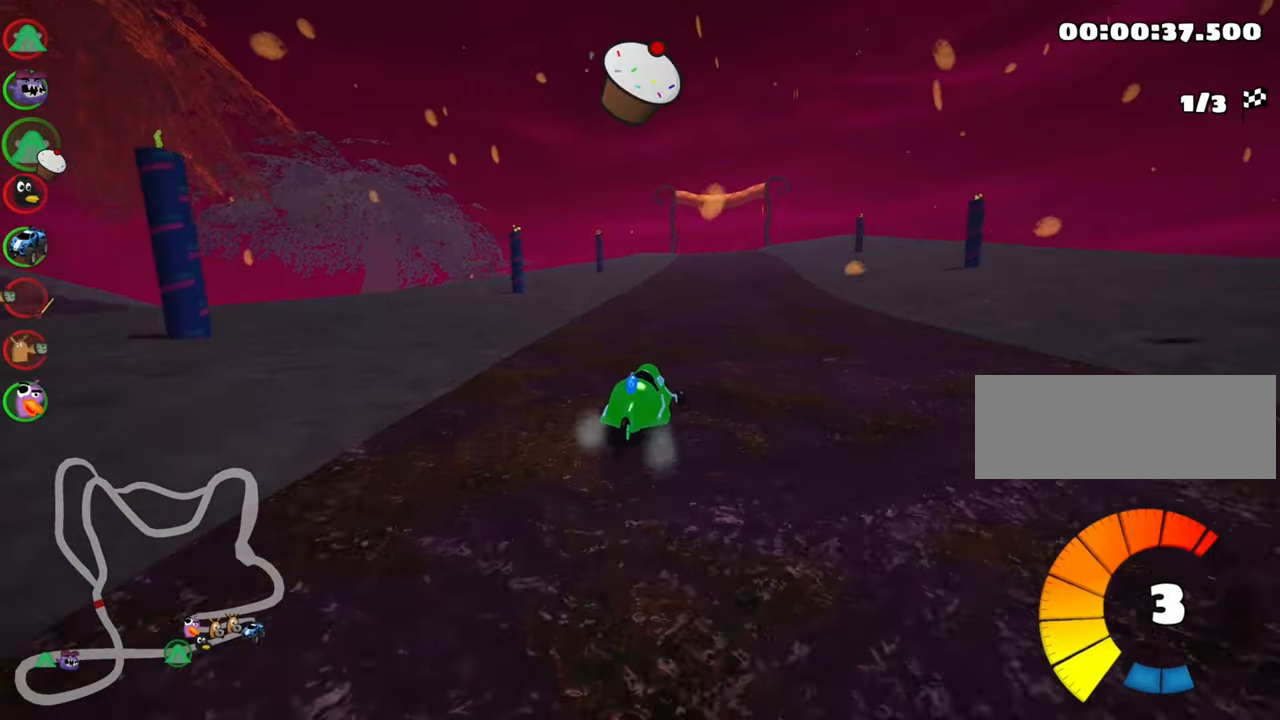
{"keys": ["left", "skid", "up"], "events": []}
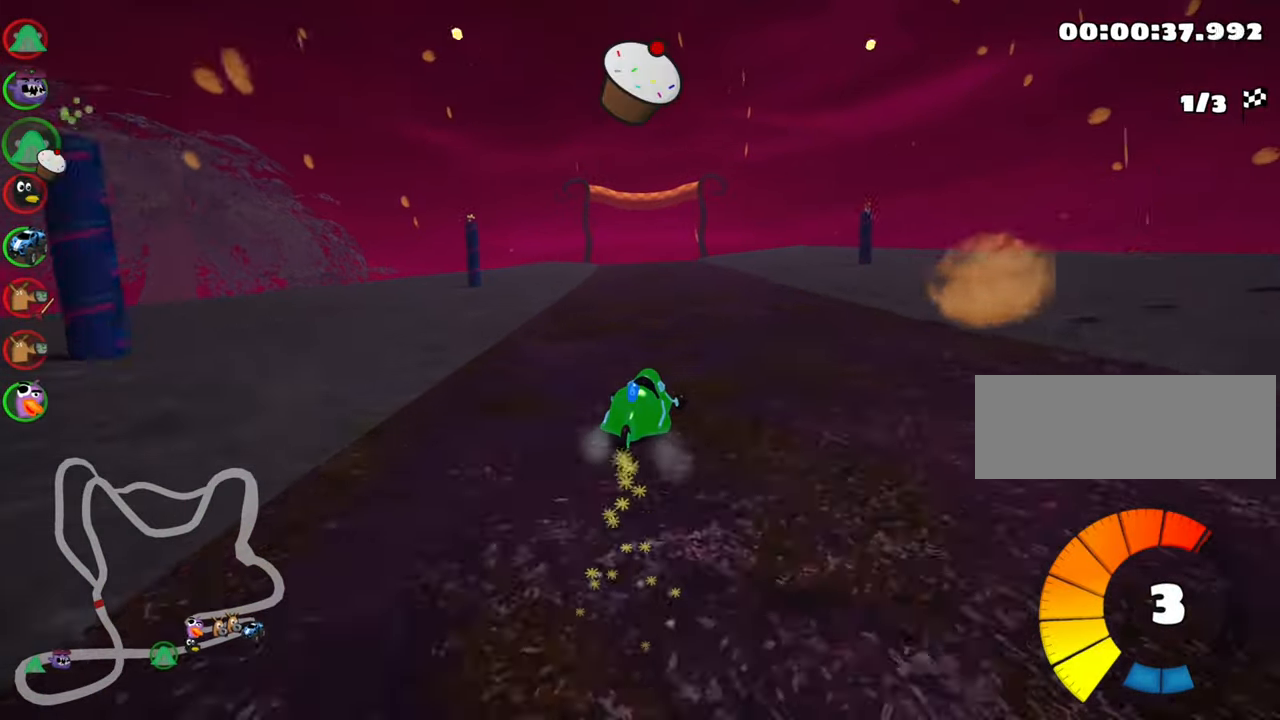
{"keys": ["left", "nitro", "up"], "events": [[383, "skid", "up"], [400, "nitro", "down"]]}
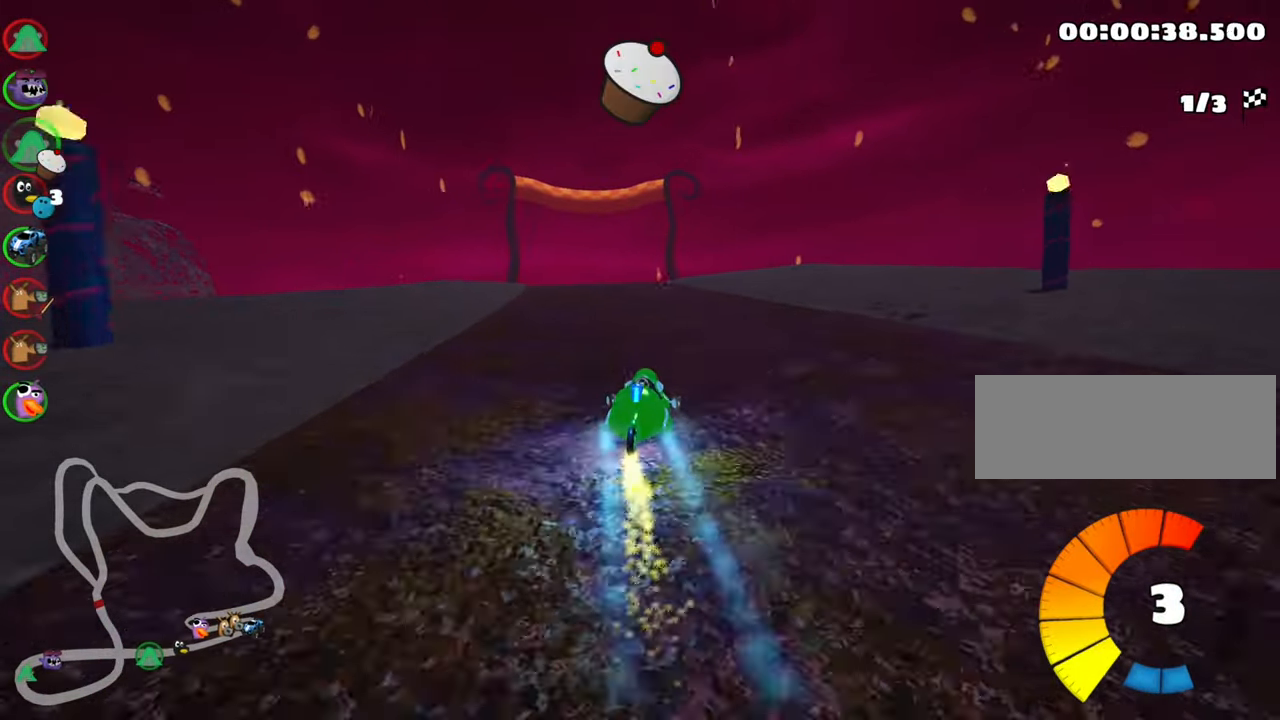
{"keys": ["right", "up"], "events": [[50, "nitro", "up"], [83, "left", "up"], [366, "right", "down"]]}
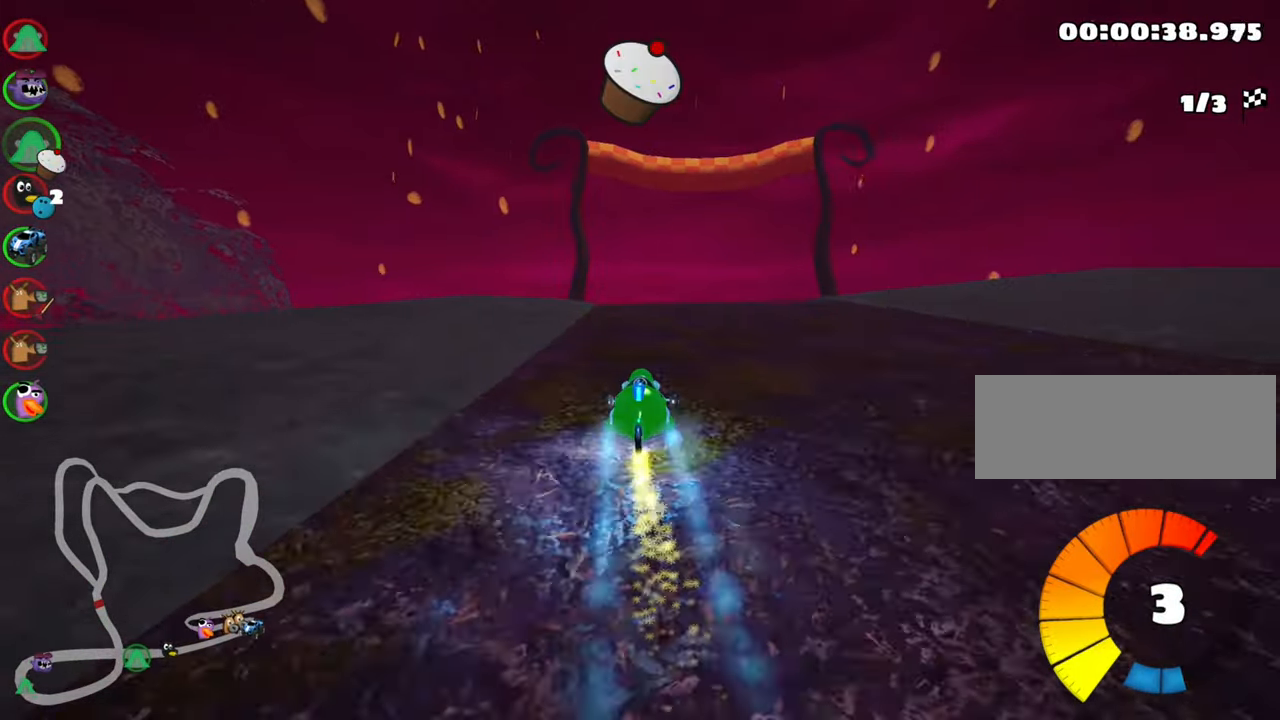
{"keys": ["skid", "up"], "events": [[166, "right", "up"], [216, "left", "down"], [216, "skid", "down"], [383, "left", "up"]]}
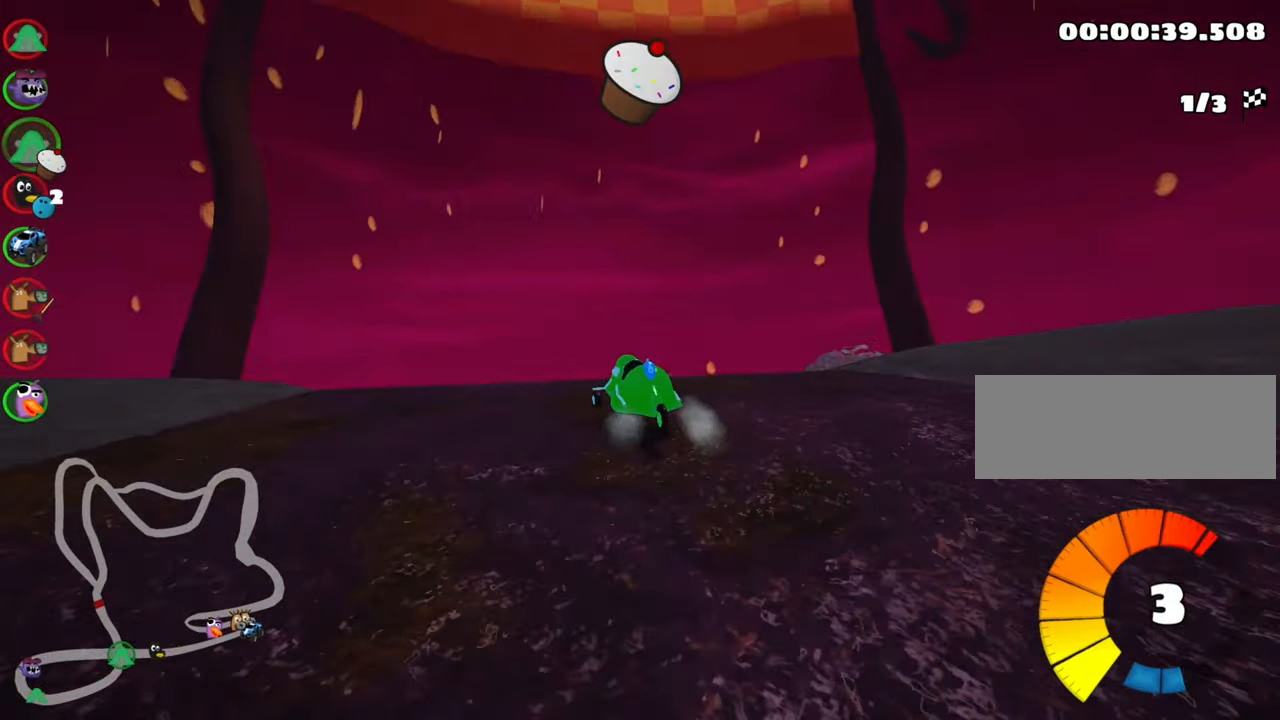
{"keys": ["skid", "up"], "events": [[16, "right", "down"], [183, "right", "up"]]}
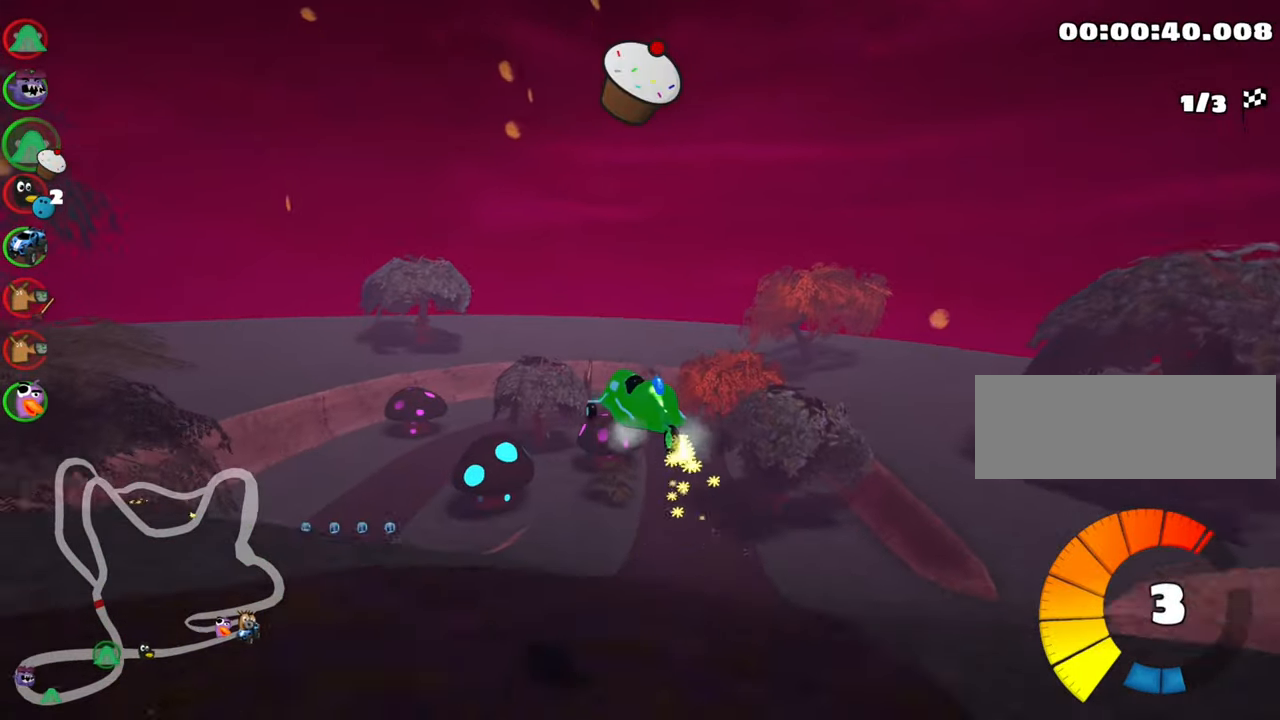
{"keys": ["left", "skid", "up"], "events": [[16, "left", "down"]]}
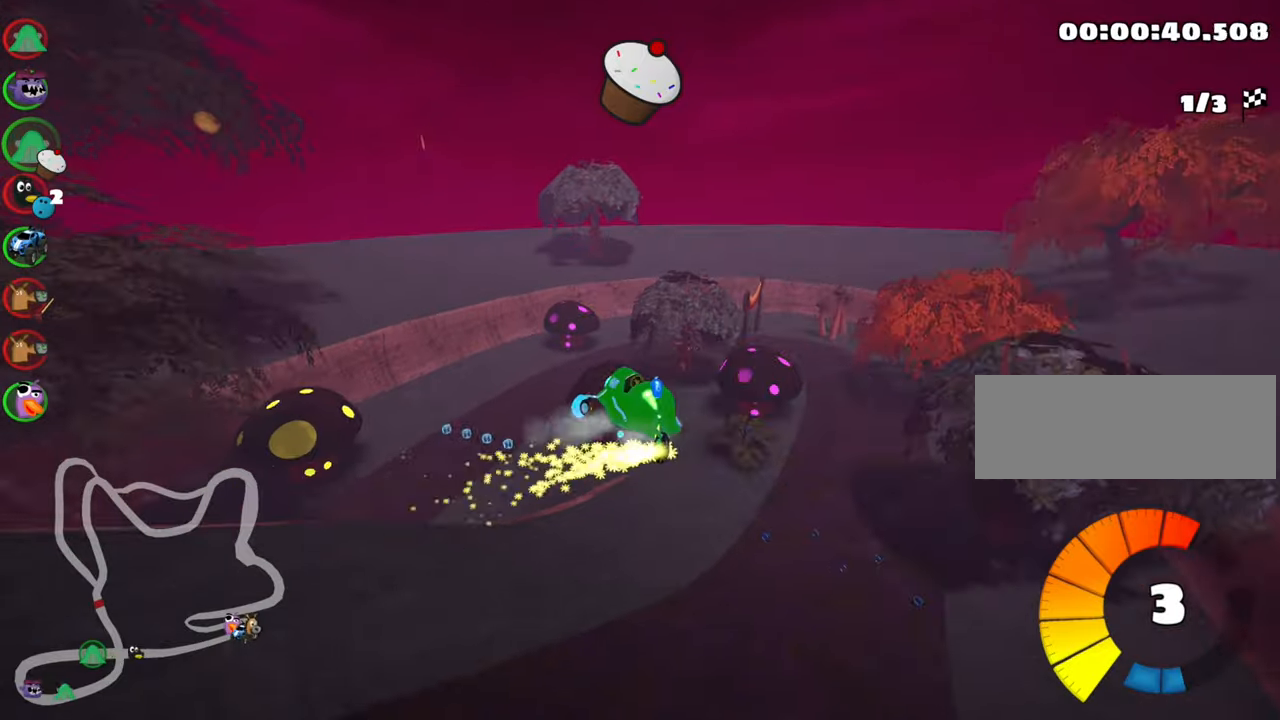
{"keys": ["right", "skid", "up"], "events": [[200, "right", "down"], [233, "left", "up"]]}
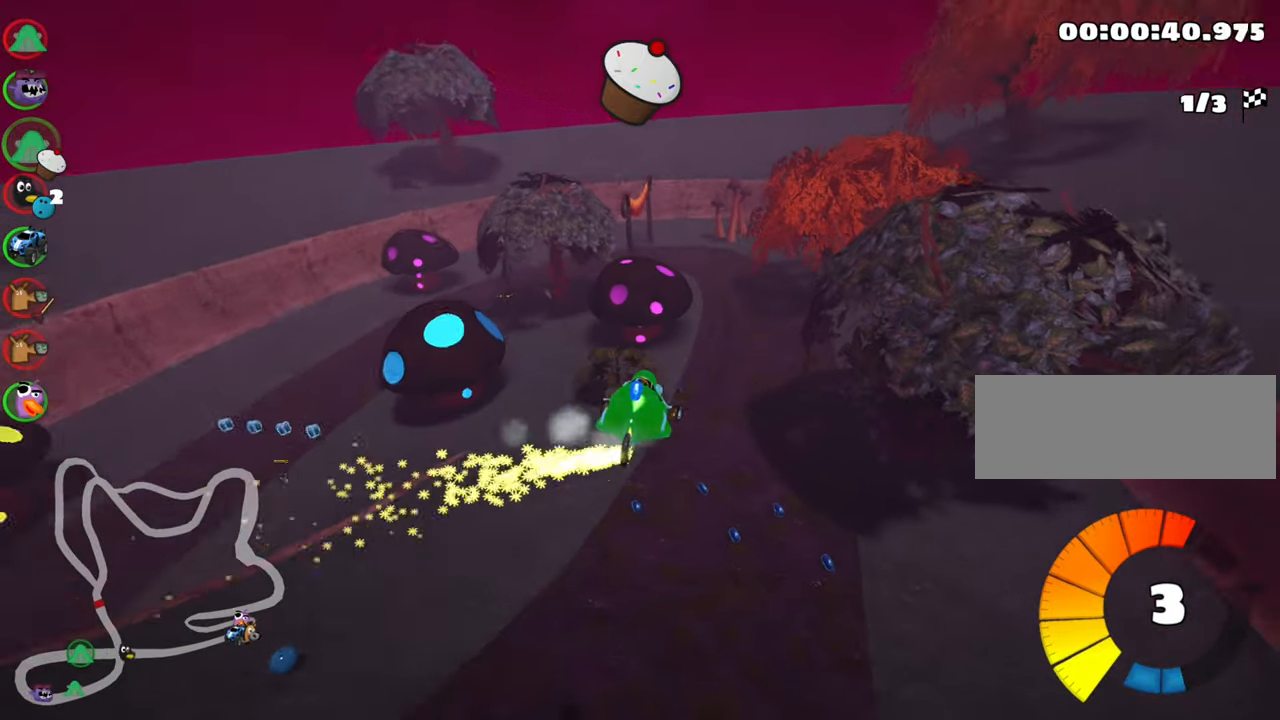
{"keys": ["left", "skid", "up"], "events": [[133, "left", "down"], [200, "right", "up"]]}
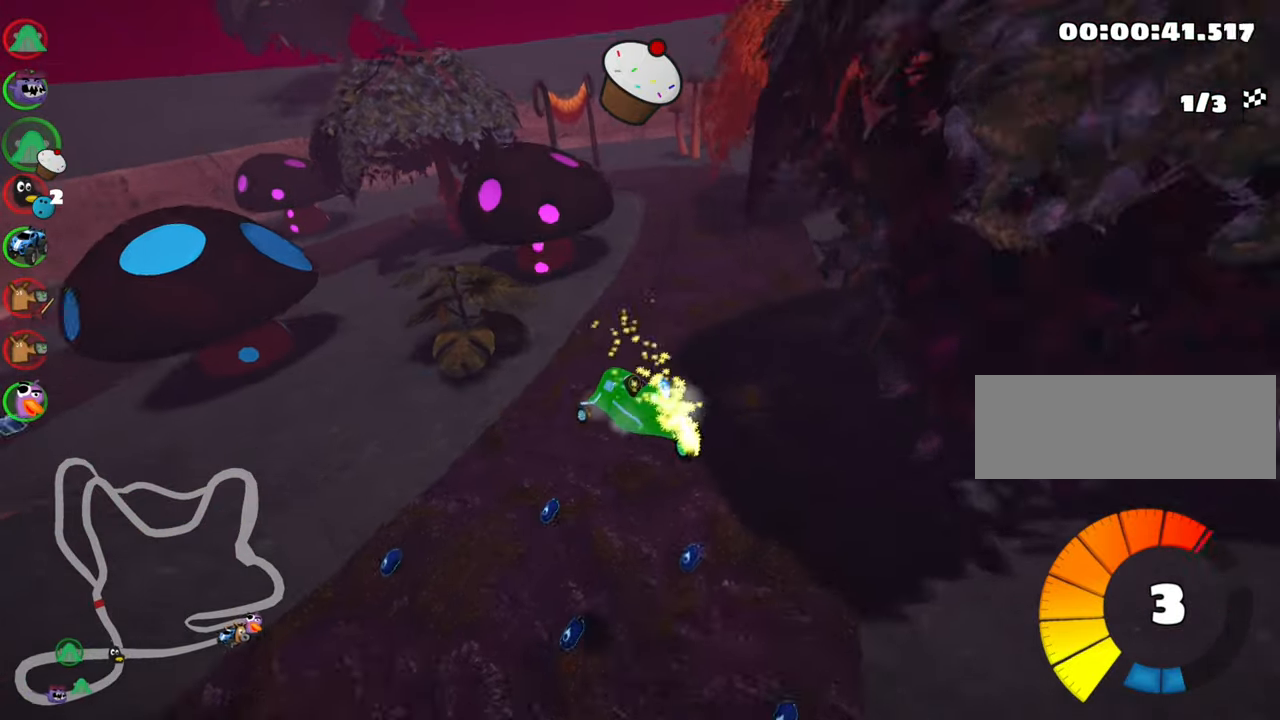
{"keys": ["up"], "events": [[183, "right", "down"], [200, "left", "up"], [267, "nitro", "down"], [267, "skid", "up"], [333, "right", "up"], [400, "nitro", "up"]]}
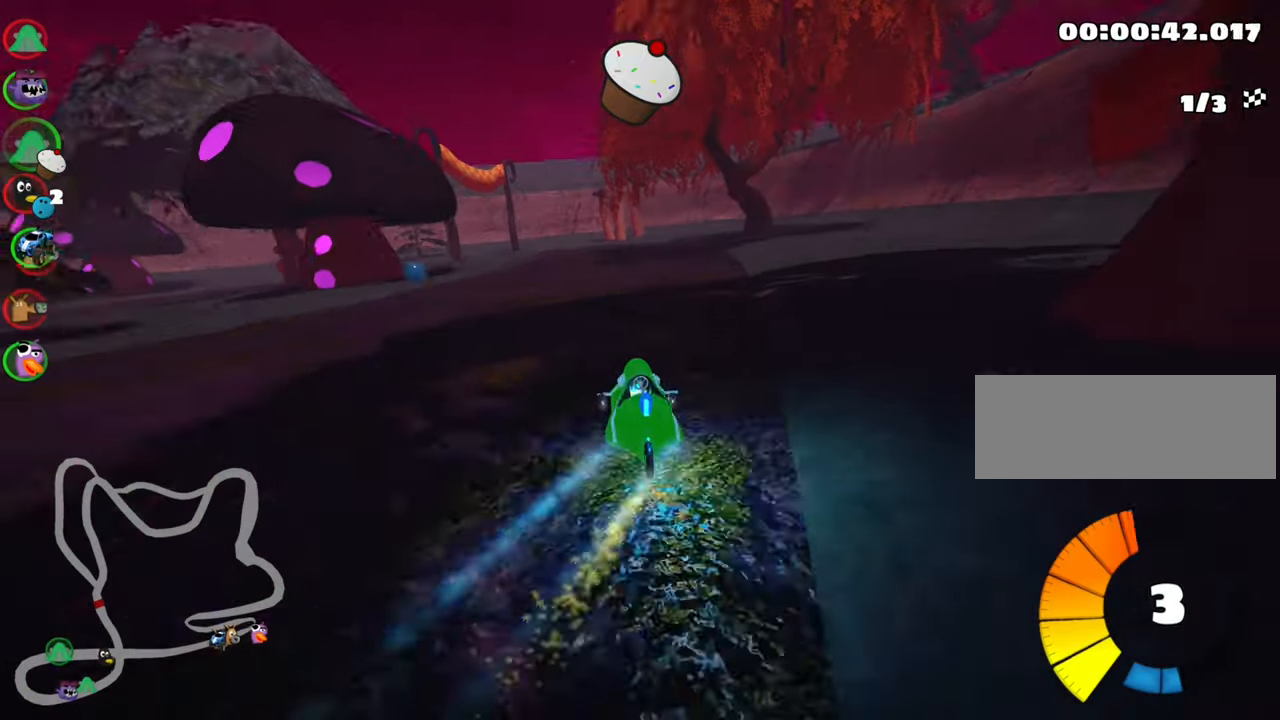
{"keys": ["left", "up"], "events": [[333, "left", "down"]]}
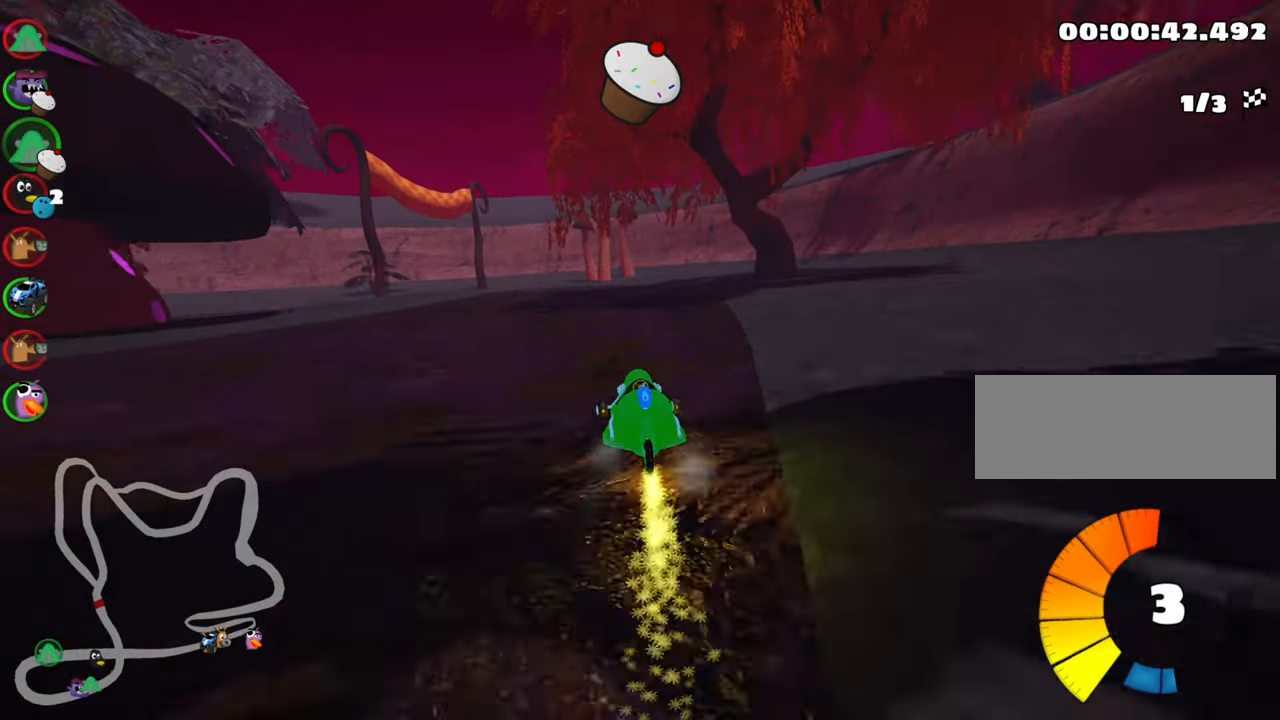
{"keys": ["up"], "events": [[17, "left", "up"], [283, "look", "down"], [300, "fire", "down"], [417, "look", "up"], [433, "fire", "up"]]}
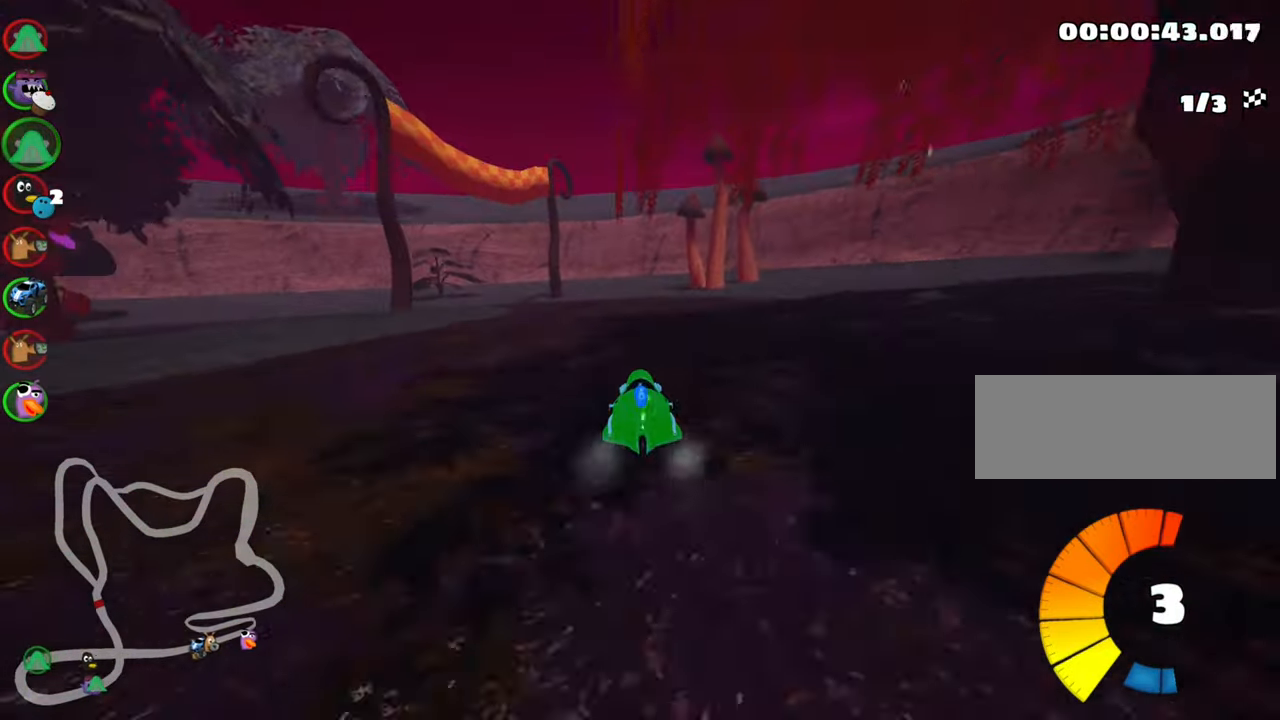
{"keys": ["left", "skid", "up"], "events": [[100, "left", "down"], [100, "skid", "down"]]}
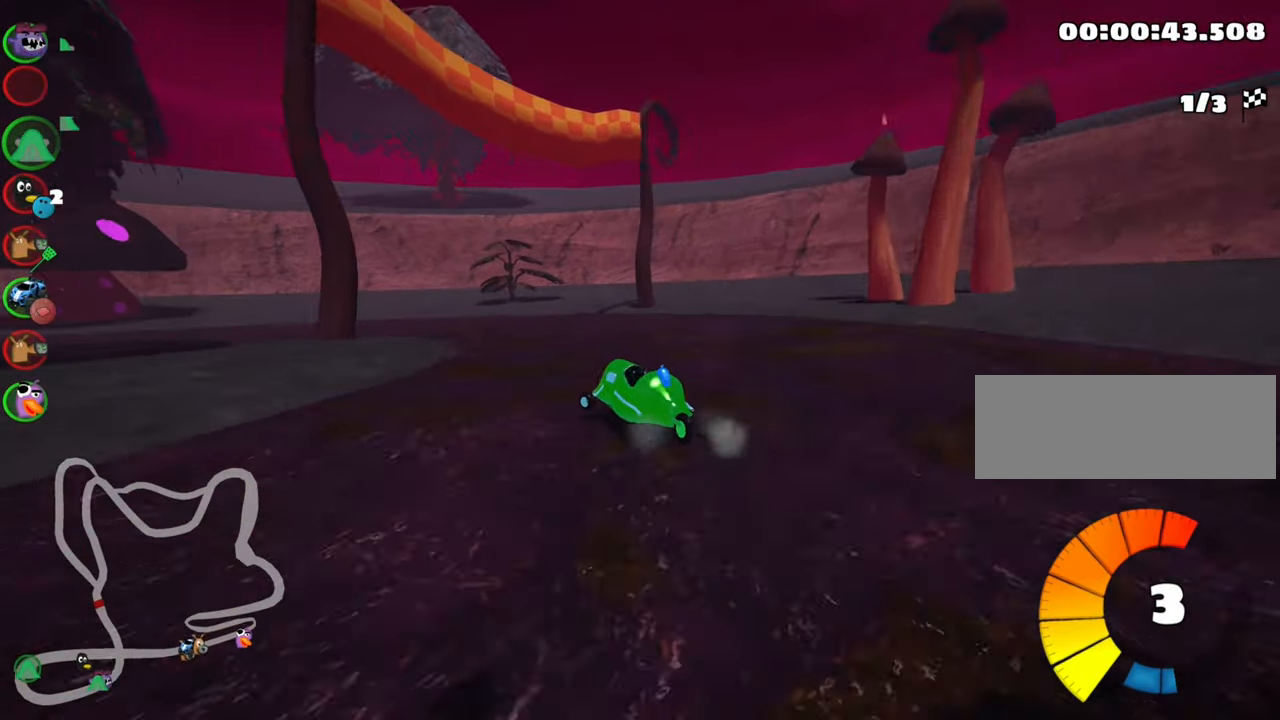
{"keys": ["left", "skid", "up"], "events": []}
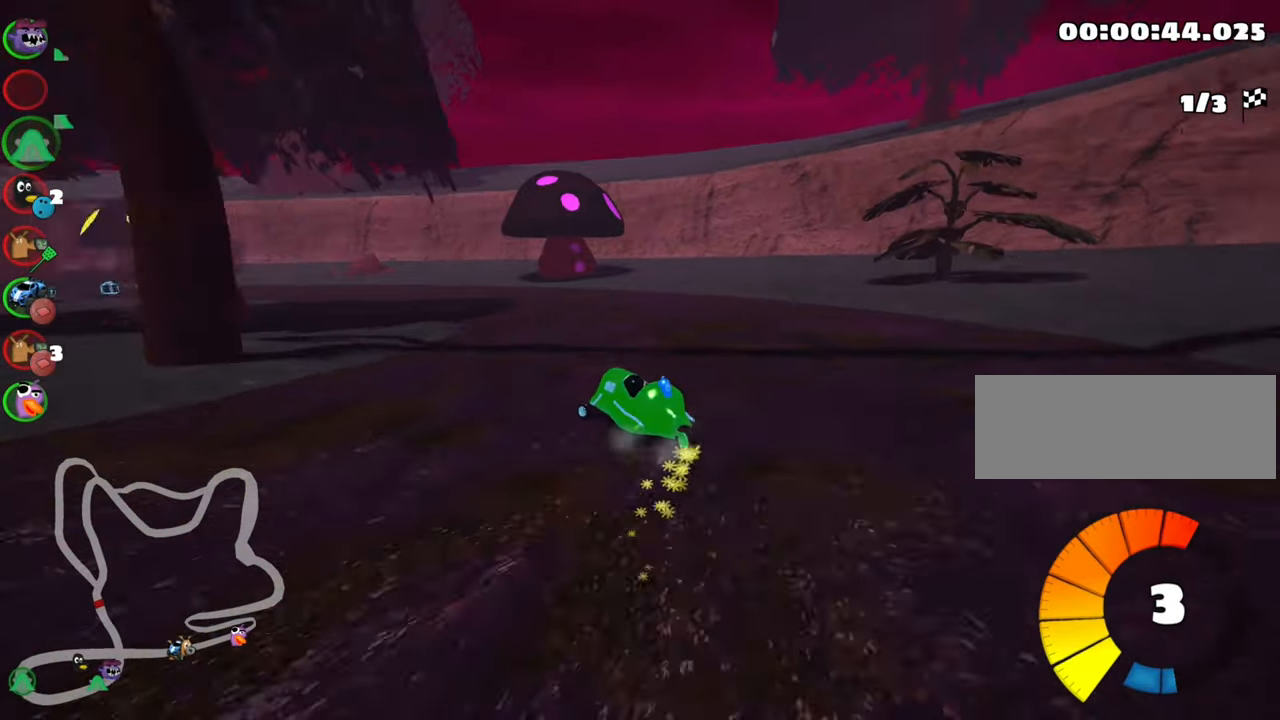
{"keys": ["left", "up"], "events": [[117, "nitro", "down"], [133, "skid", "up"], [233, "left", "up"], [267, "nitro", "up"], [483, "left", "down"]]}
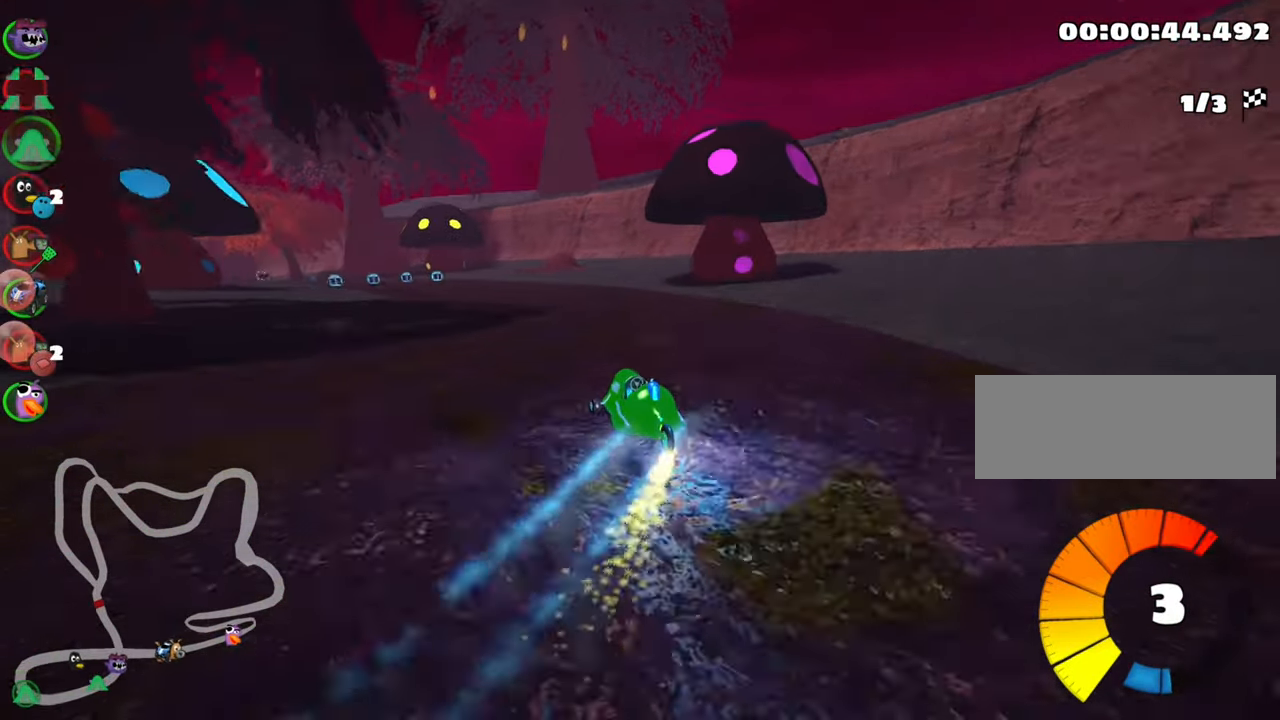
{"keys": ["up"], "events": [[333, "left", "up"]]}
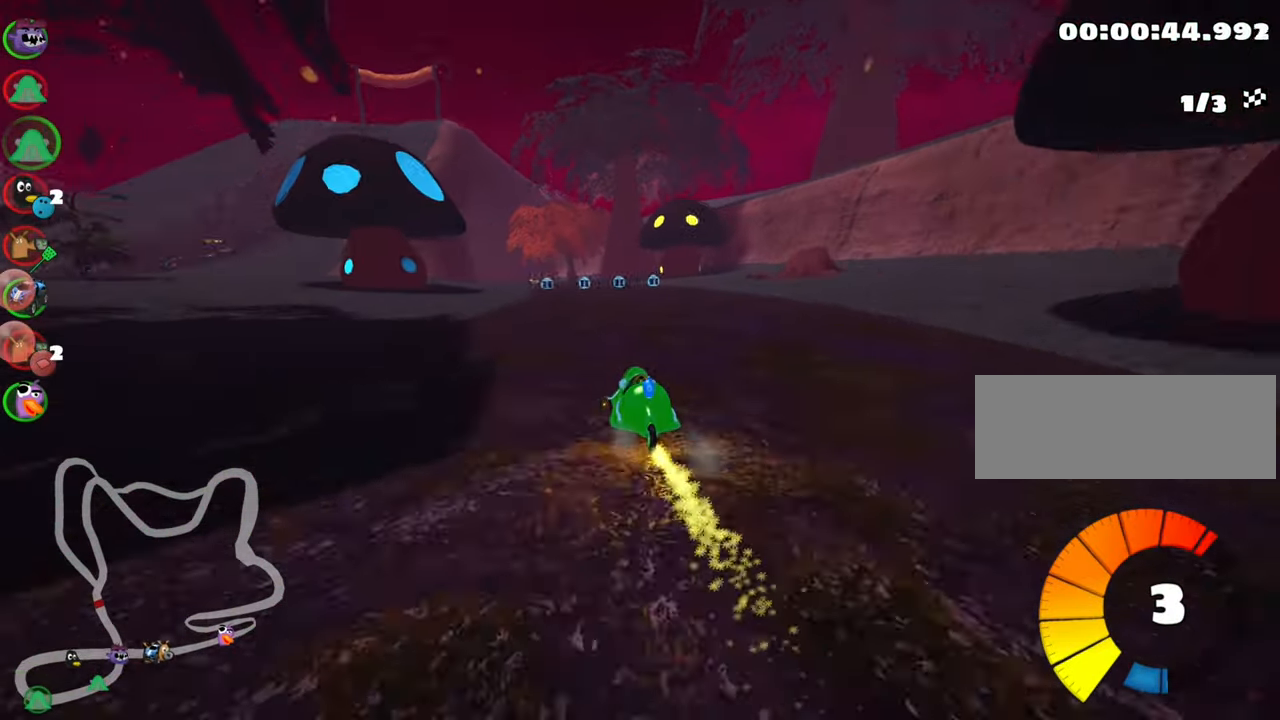
{"keys": ["left", "skid", "up"], "events": [[50, "right", "down"], [350, "right", "up"], [367, "left", "down"], [367, "skid", "down"]]}